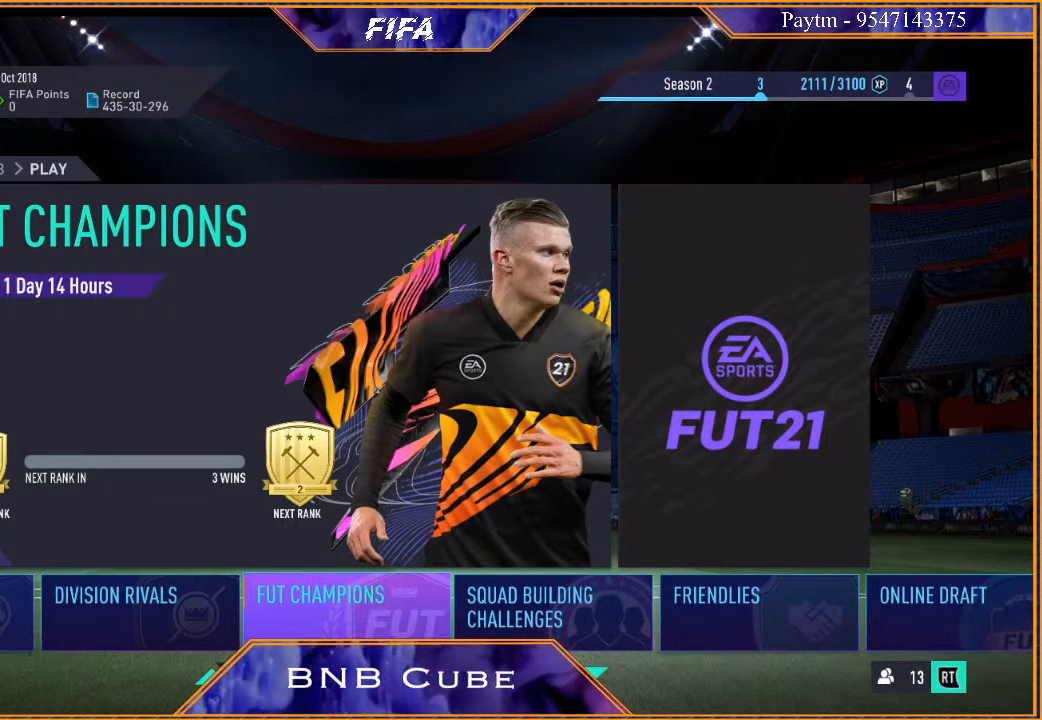
Gameplay with a controller (Xbox layout); each line is a JSON object with the inputs held at the frame after it. "events" lists button and stick changes between this image and that frame as [ms after this image, input, new state], when the widget could be followed in between.
{"buttons": [], "left_stick": "left", "right_stick": "center", "events": [[67, "left_stick", "right"], [300, "left_stick", "down"], [433, "left_stick", "left"]]}
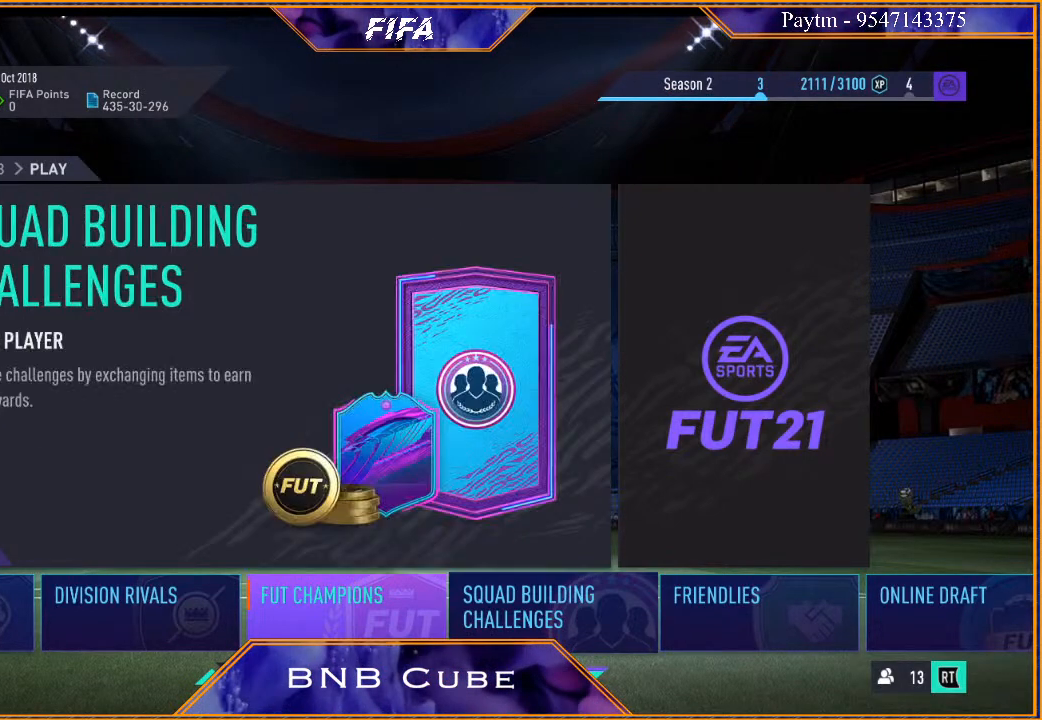
{"buttons": [], "left_stick": "center", "right_stick": "center", "events": [[67, "left_stick", "up"], [167, "left_stick", "center"]]}
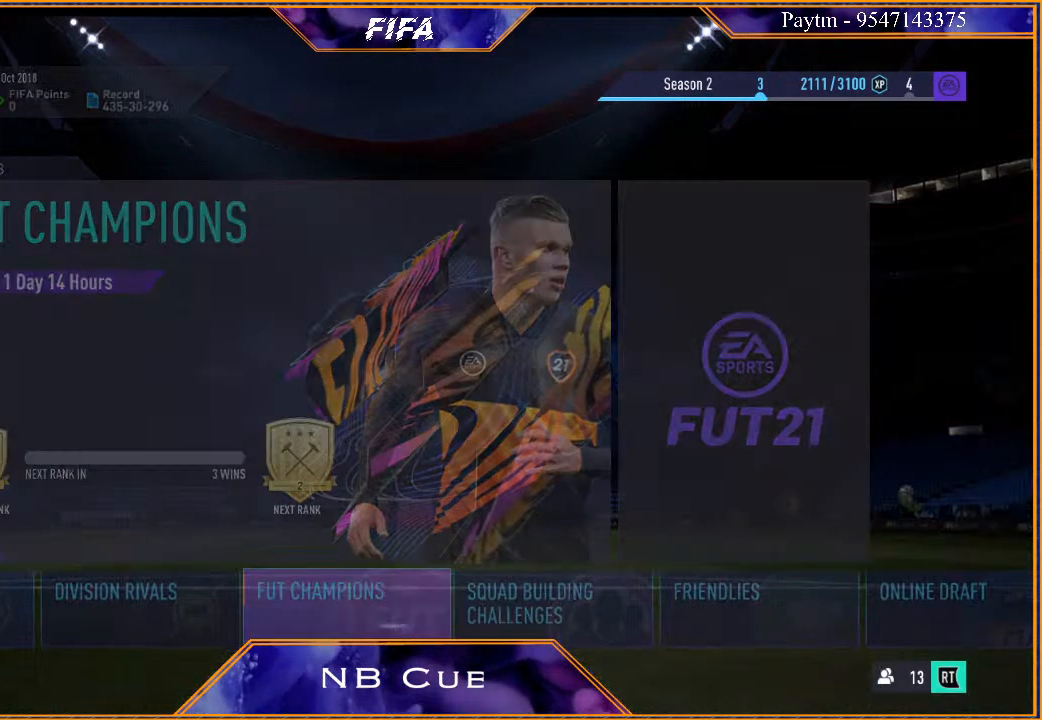
{"buttons": [], "left_stick": "center", "right_stick": "center", "events": []}
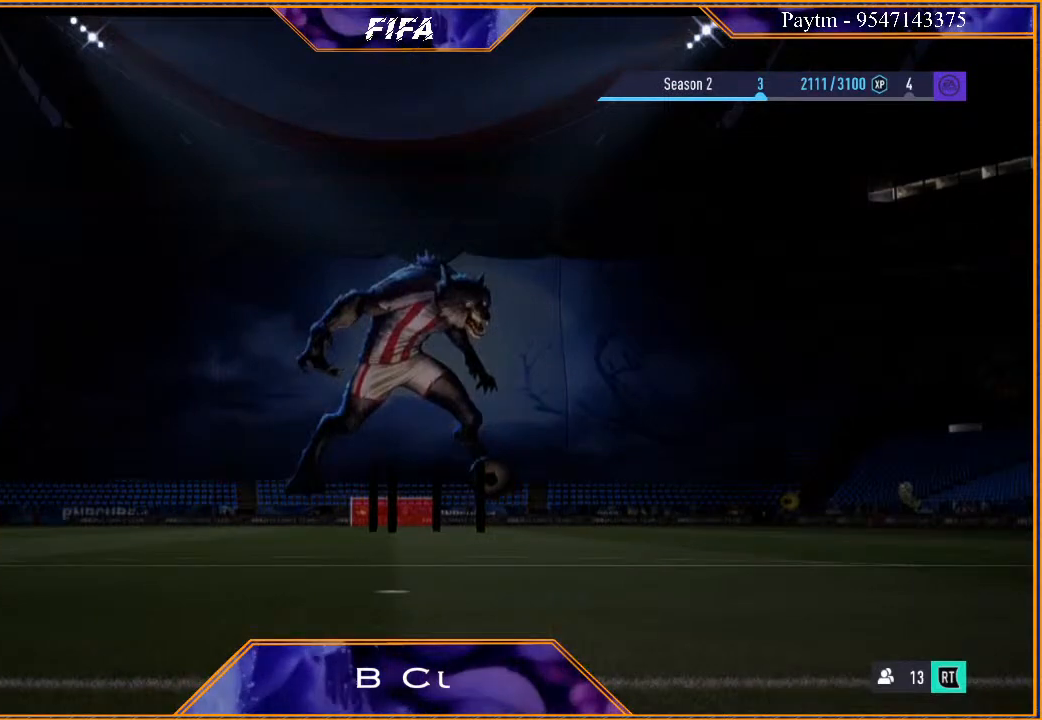
{"buttons": [], "left_stick": "center", "right_stick": "center", "events": []}
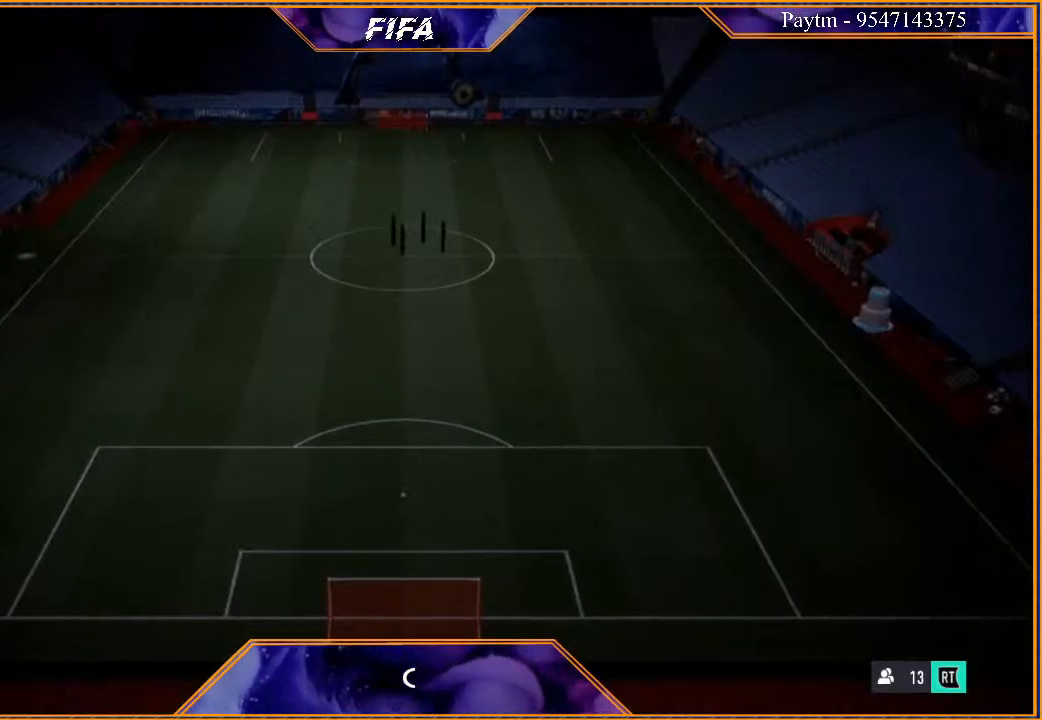
{"buttons": [], "left_stick": "center", "right_stick": "center", "events": []}
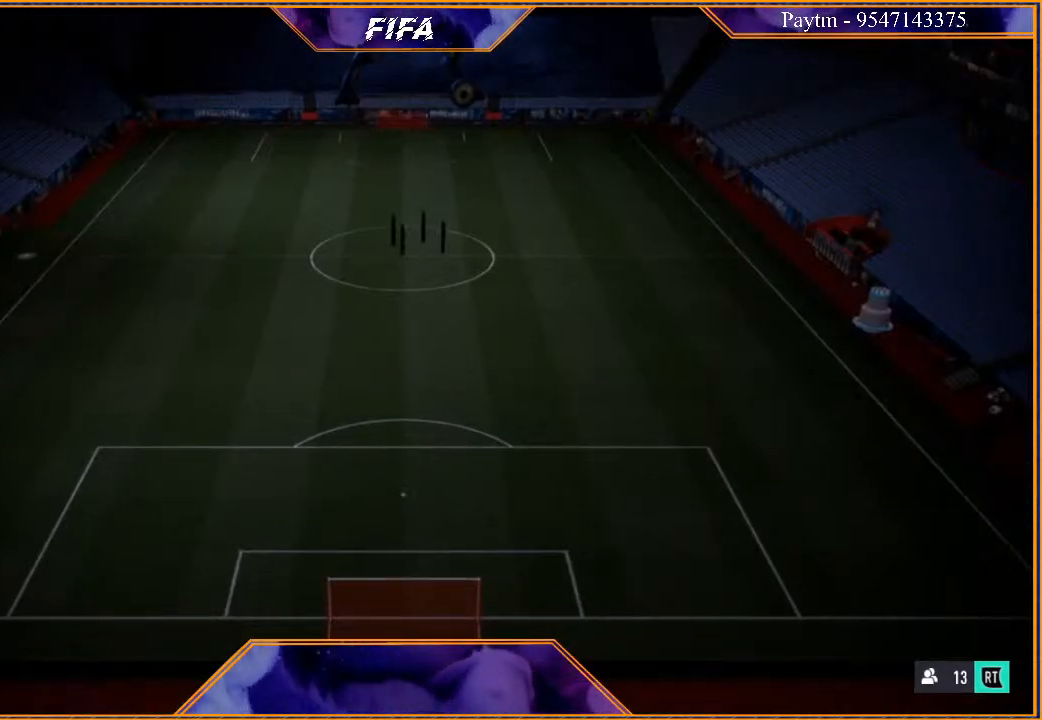
{"buttons": [], "left_stick": "center", "right_stick": "center", "events": []}
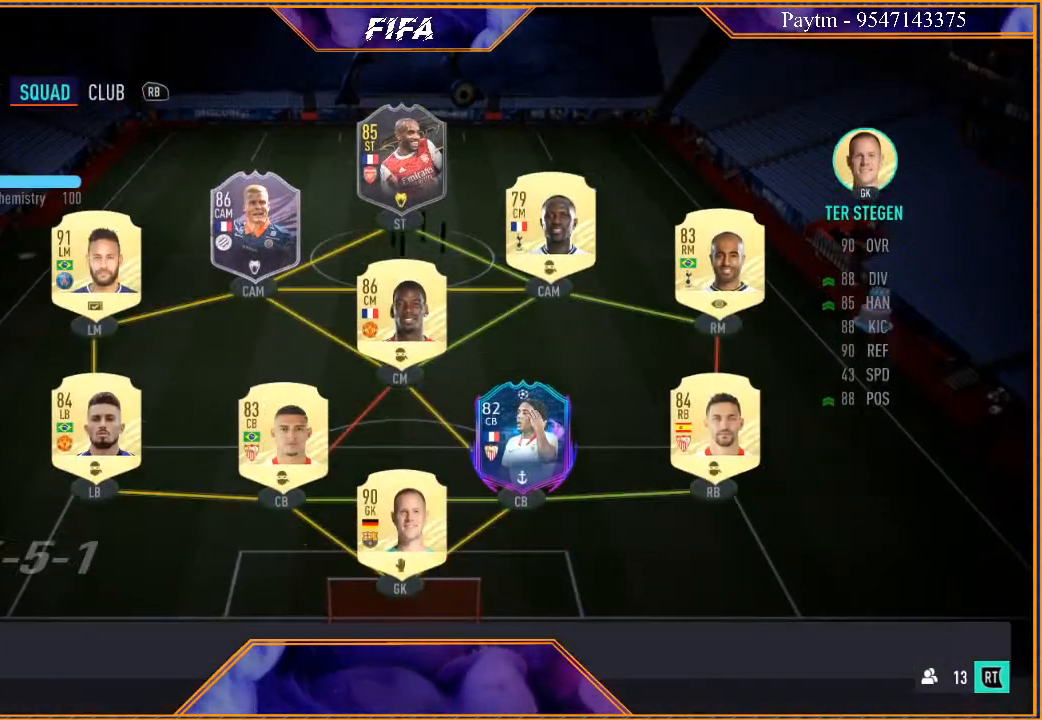
{"buttons": [], "left_stick": "center", "right_stick": "center", "events": []}
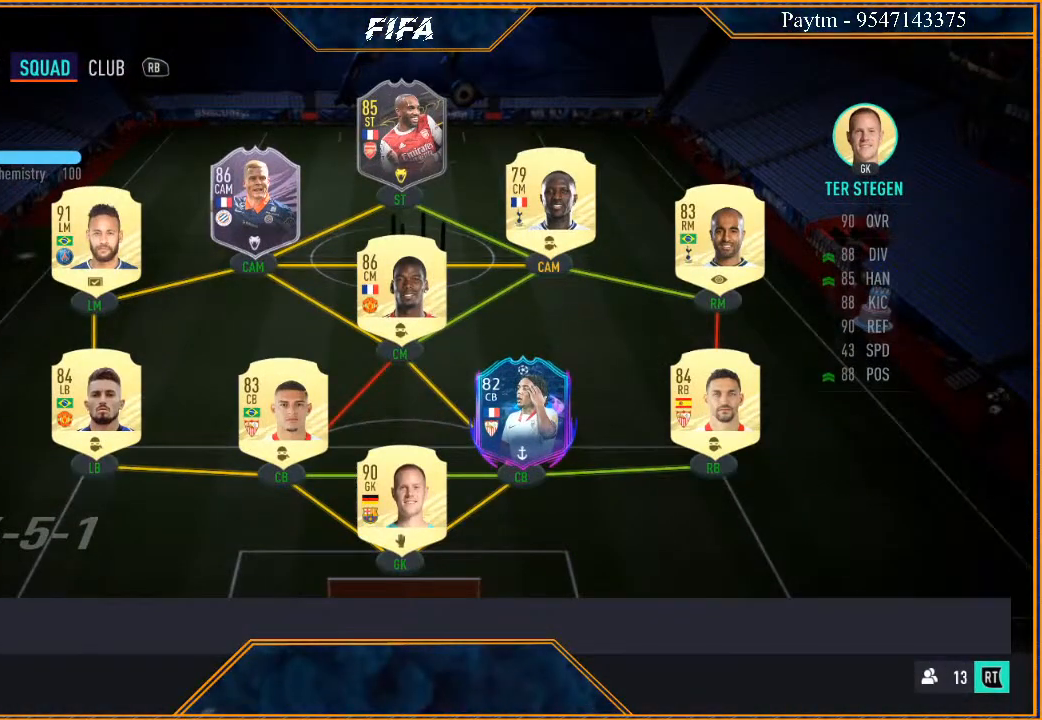
{"buttons": [], "left_stick": "center", "right_stick": "center", "events": []}
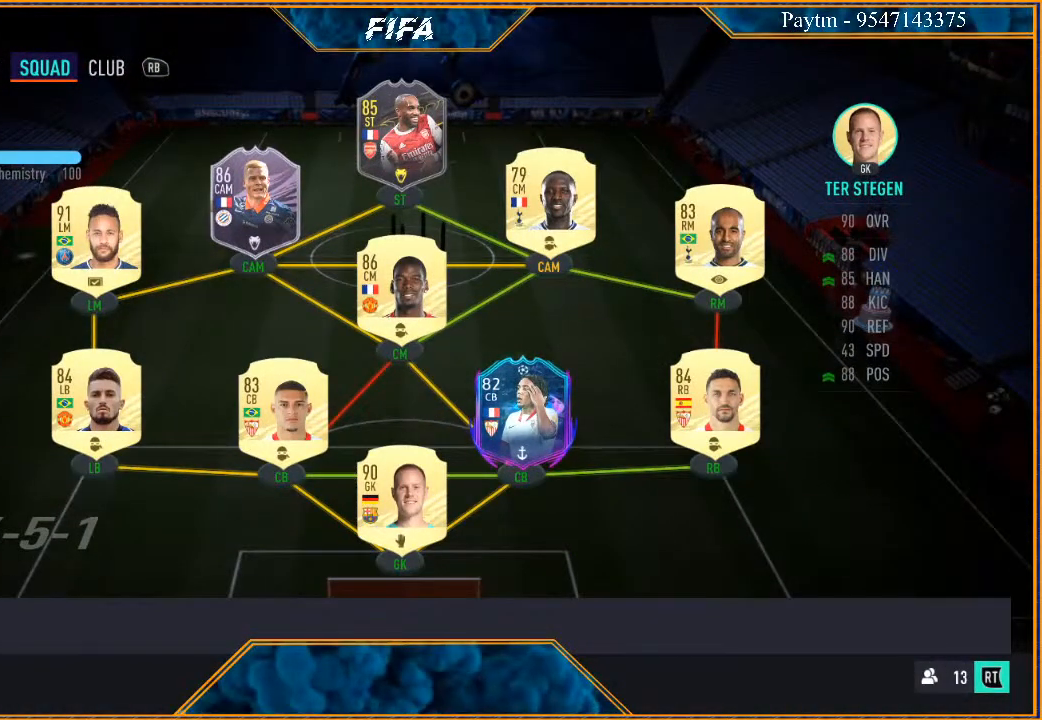
{"buttons": [], "left_stick": "center", "right_stick": "center", "events": []}
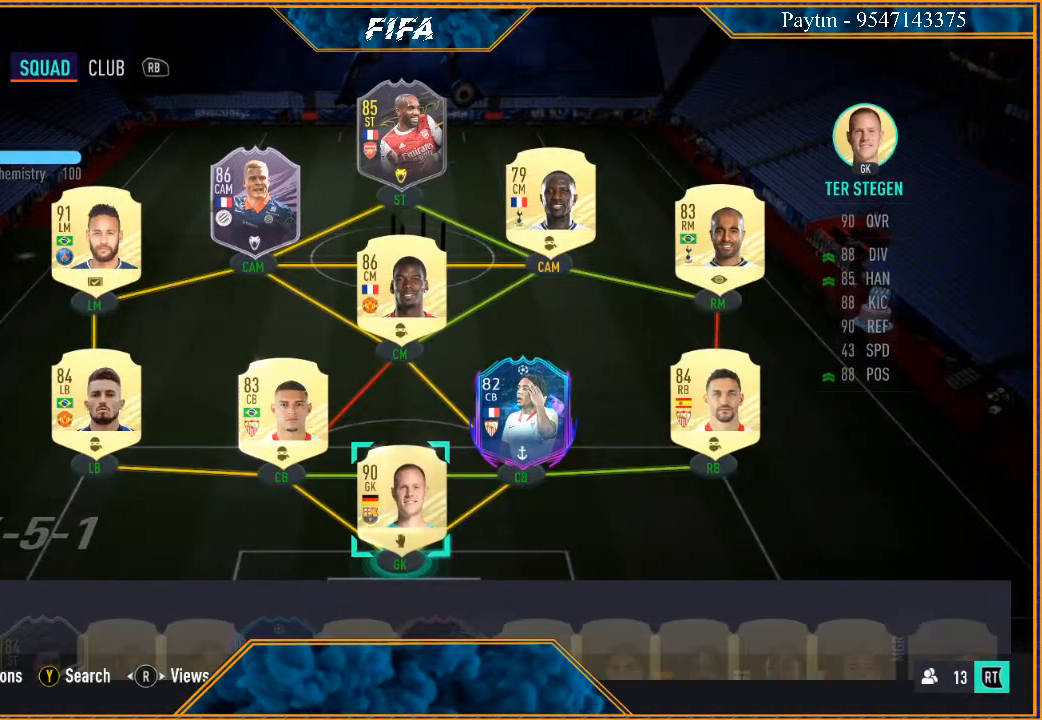
{"buttons": [], "left_stick": "center", "right_stick": "center", "events": []}
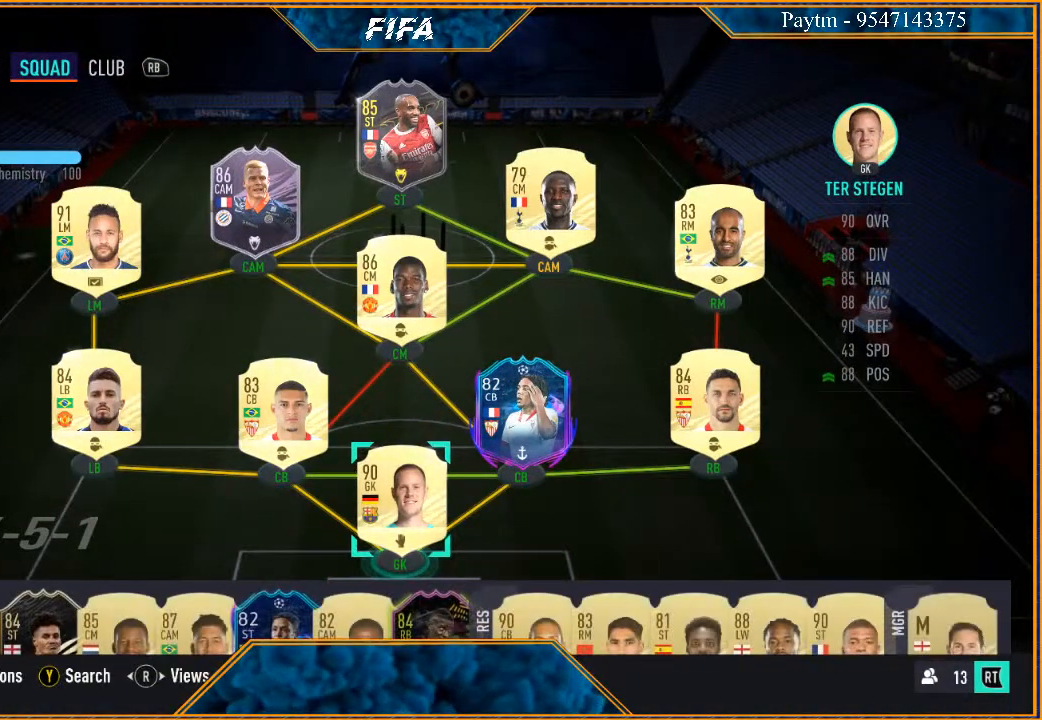
{"buttons": [], "left_stick": "center", "right_stick": "center", "events": []}
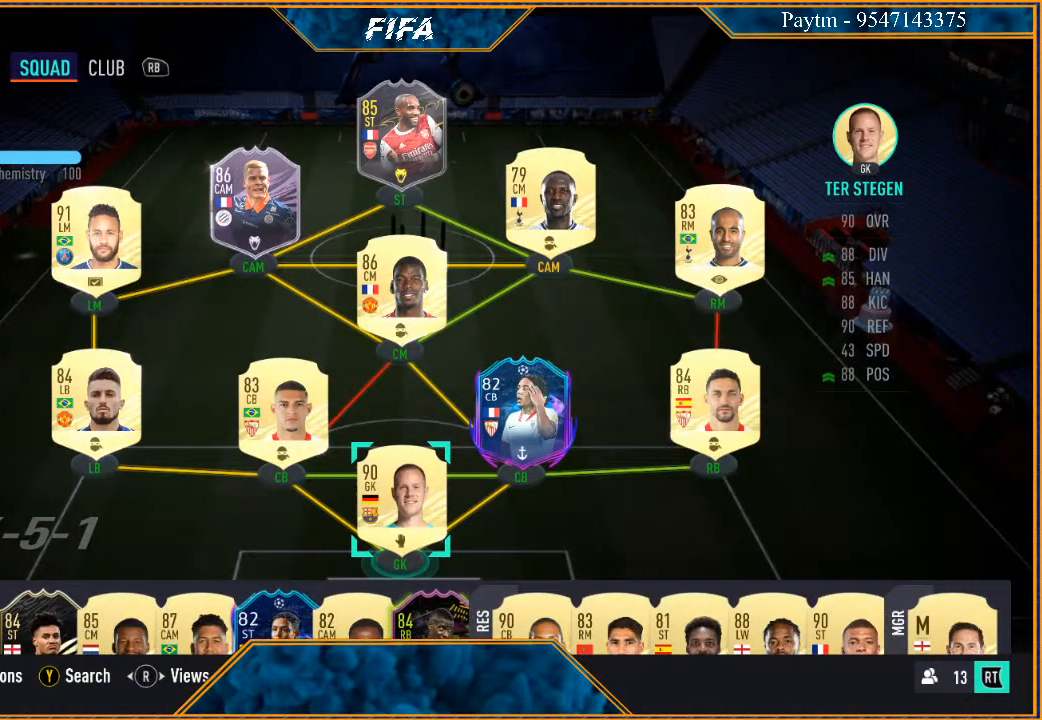
{"buttons": [], "left_stick": "center", "right_stick": "center", "events": [[333, "left_stick", "down"], [500, "left_stick", "center"]]}
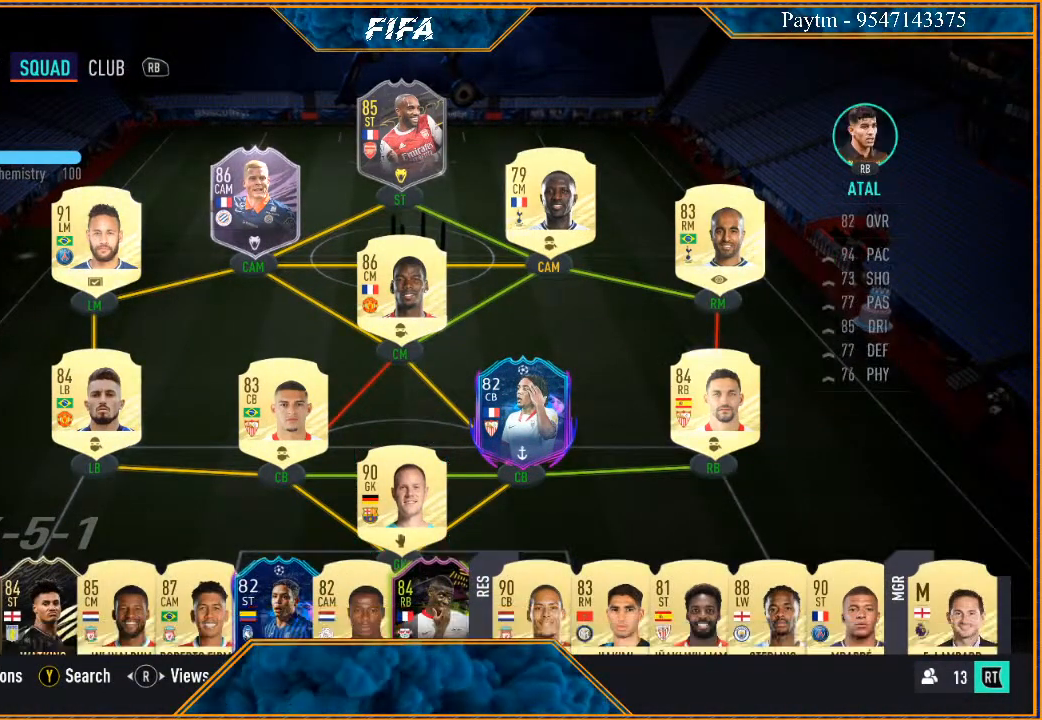
{"buttons": [], "left_stick": "center", "right_stick": "center", "events": []}
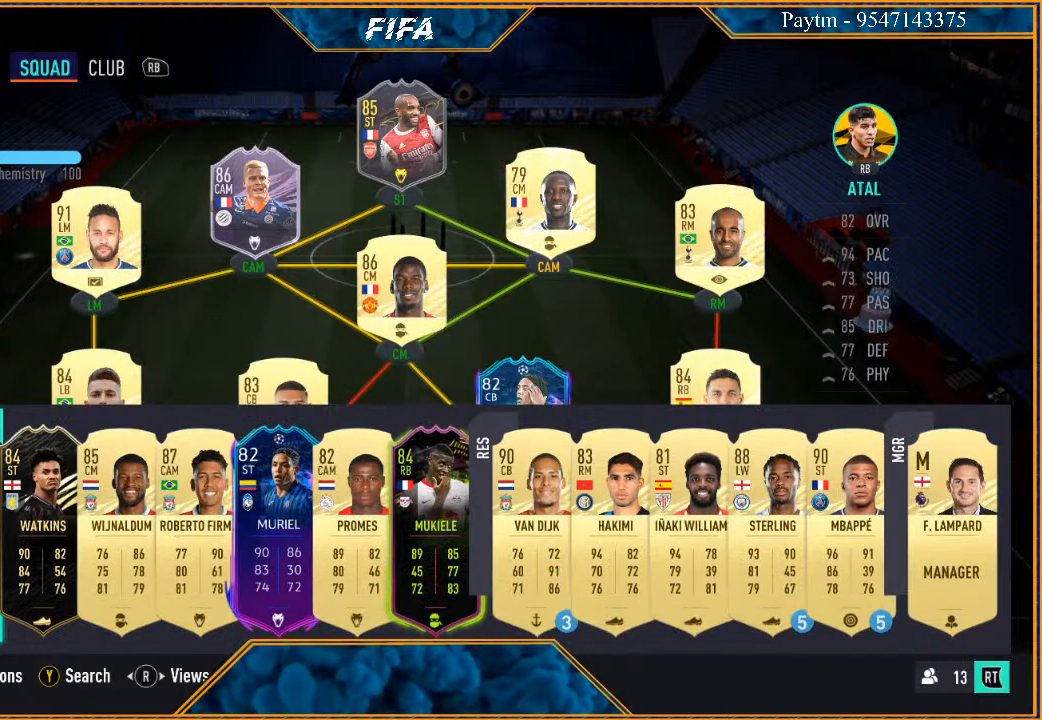
{"buttons": [], "left_stick": "up", "right_stick": "center", "events": [[500, "left_stick", "up"]]}
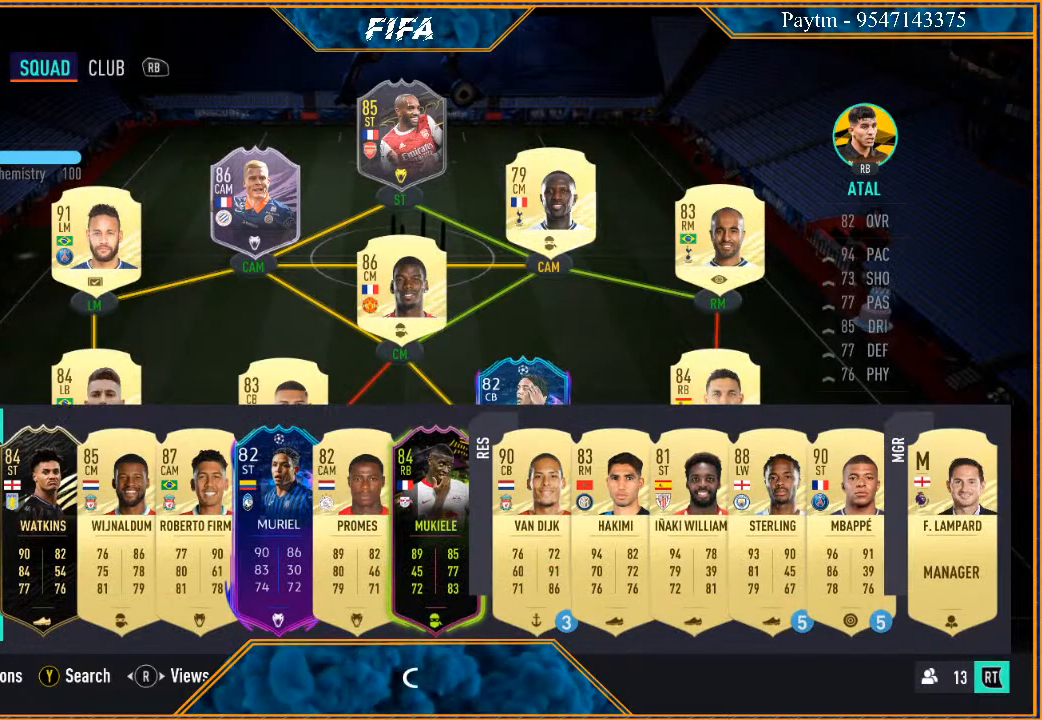
{"buttons": [], "left_stick": "up", "right_stick": "center", "events": [[100, "left_stick", "center"], [233, "left_stick", "up"], [367, "left_stick", "center"], [467, "left_stick", "up"]]}
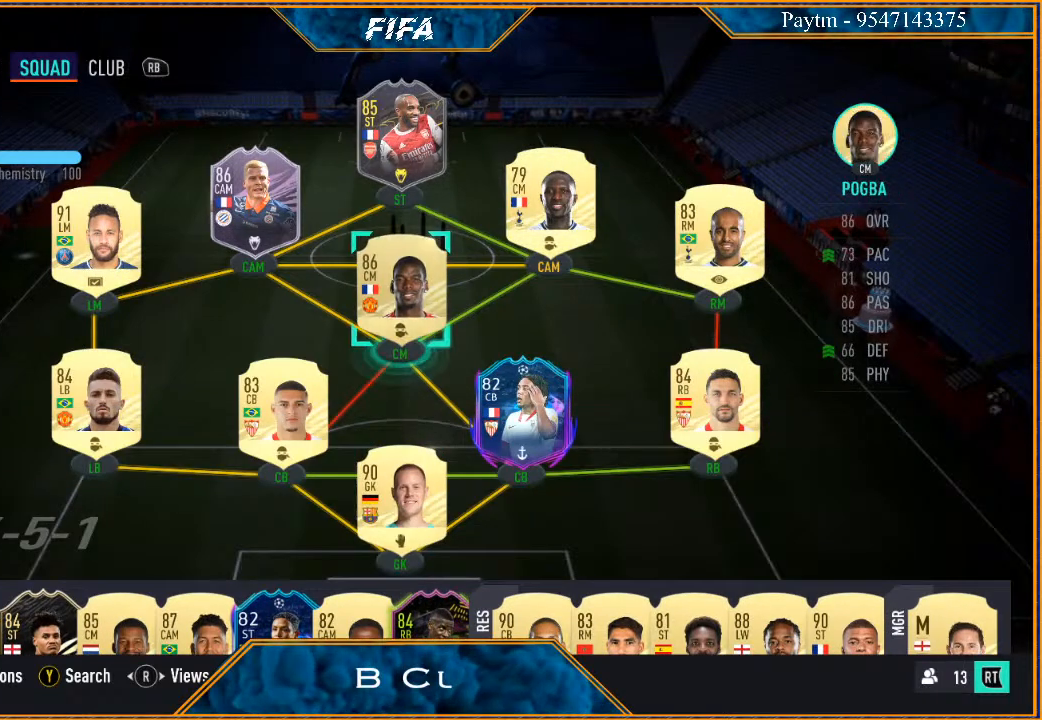
{"buttons": [], "left_stick": "center", "right_stick": "center", "events": [[100, "left_stick", "center"]]}
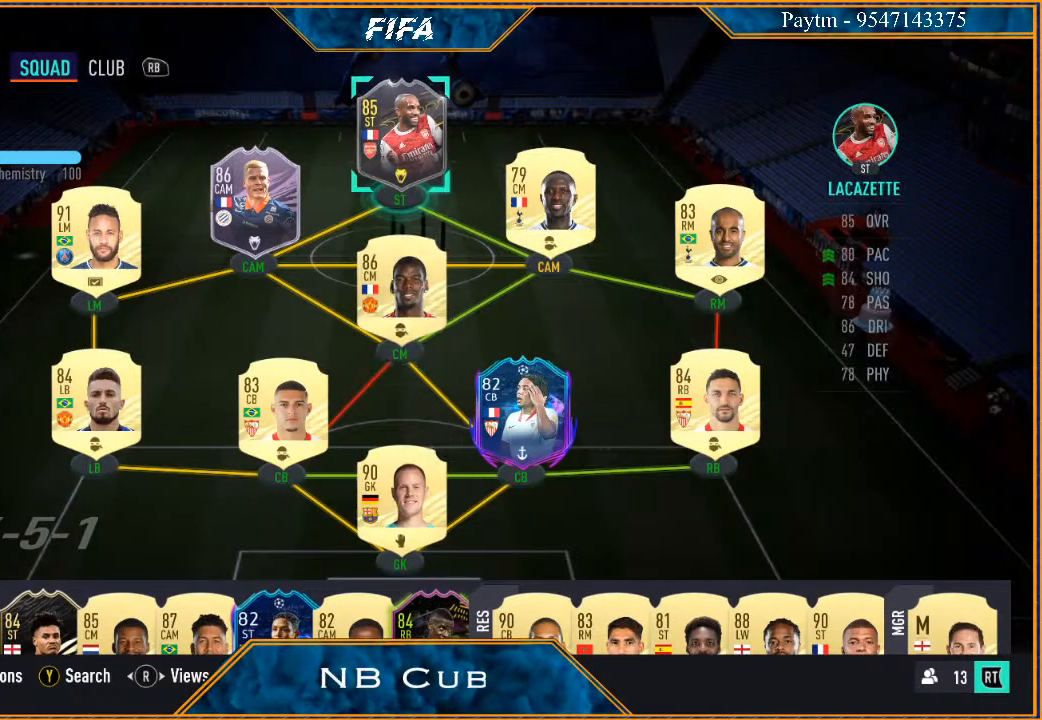
{"buttons": [], "left_stick": "center", "right_stick": "center", "events": []}
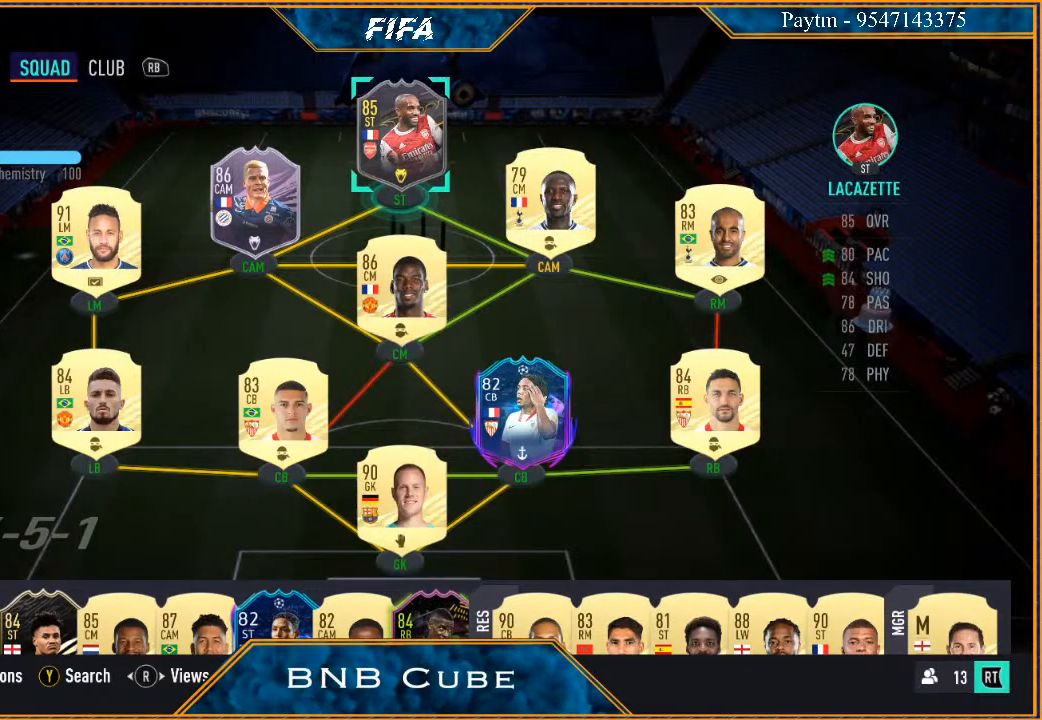
{"buttons": [], "left_stick": "center", "right_stick": "center", "events": []}
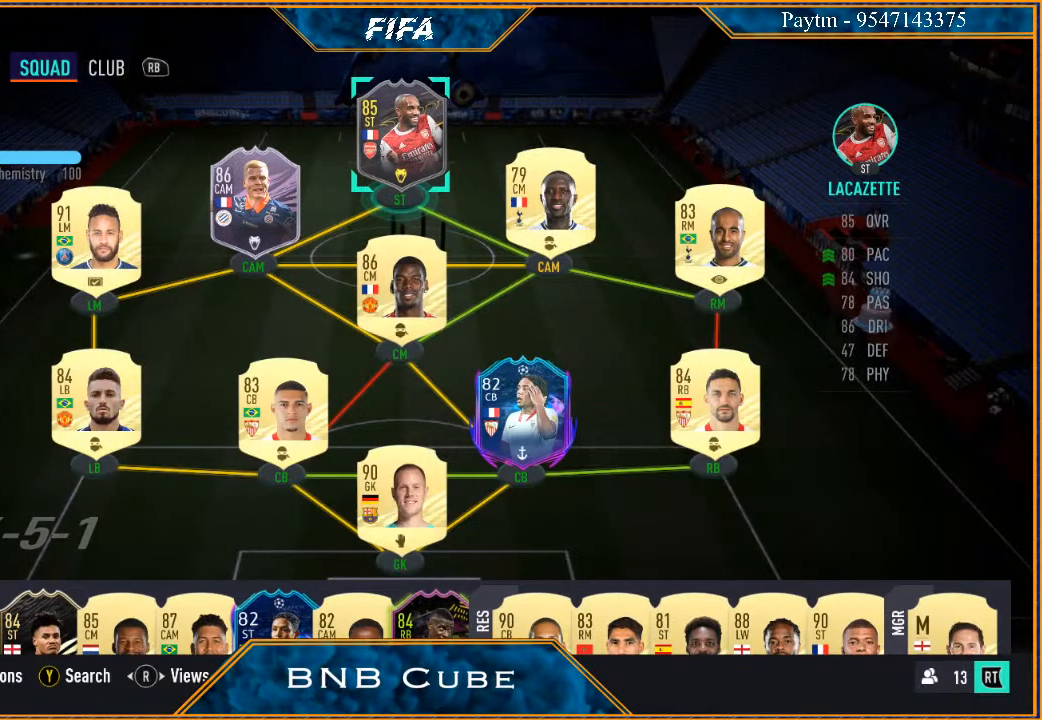
{"buttons": [], "left_stick": "center", "right_stick": "center", "events": []}
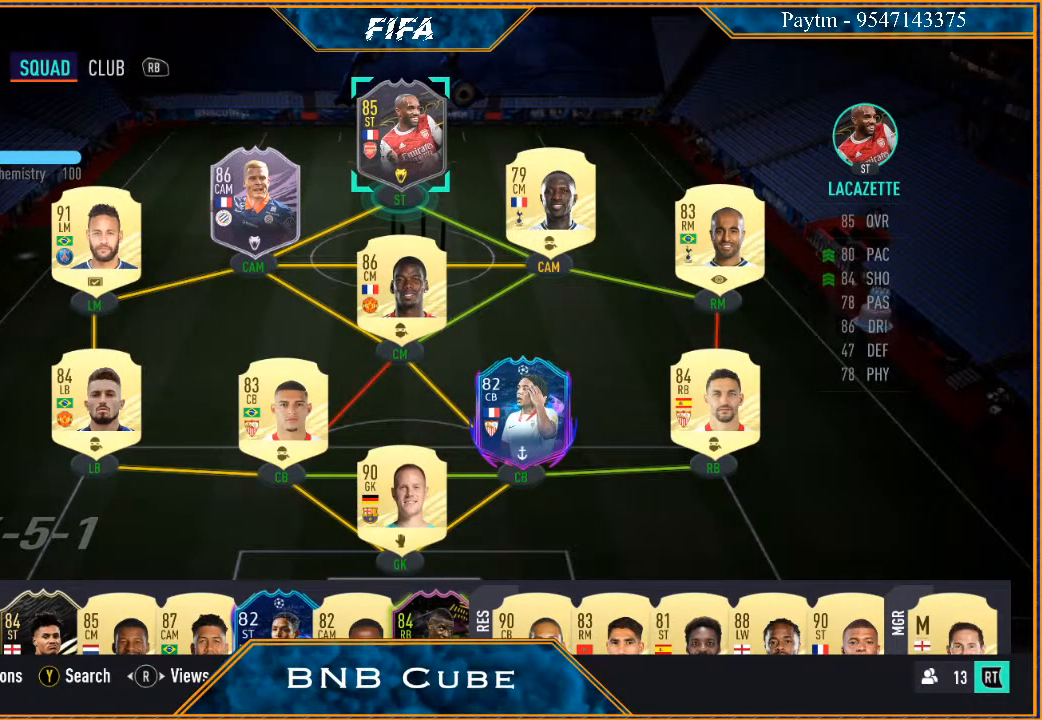
{"buttons": [], "left_stick": "center", "right_stick": "center", "events": []}
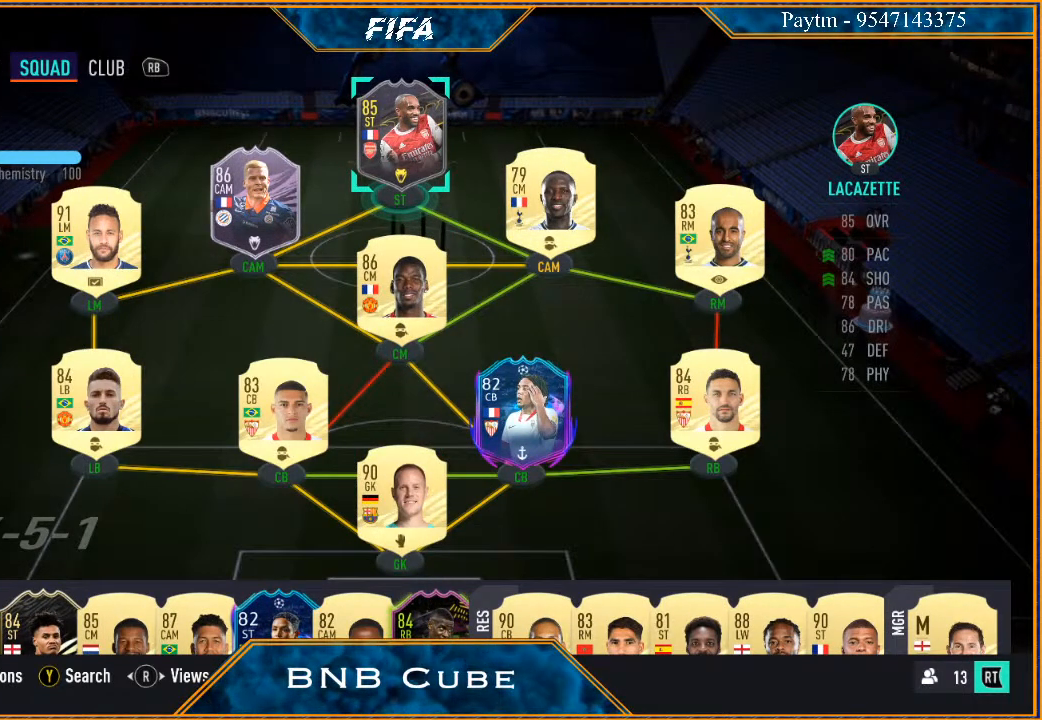
{"buttons": [], "left_stick": "center", "right_stick": "center", "events": [[67, "left_stick", "down"], [267, "left_stick", "center"]]}
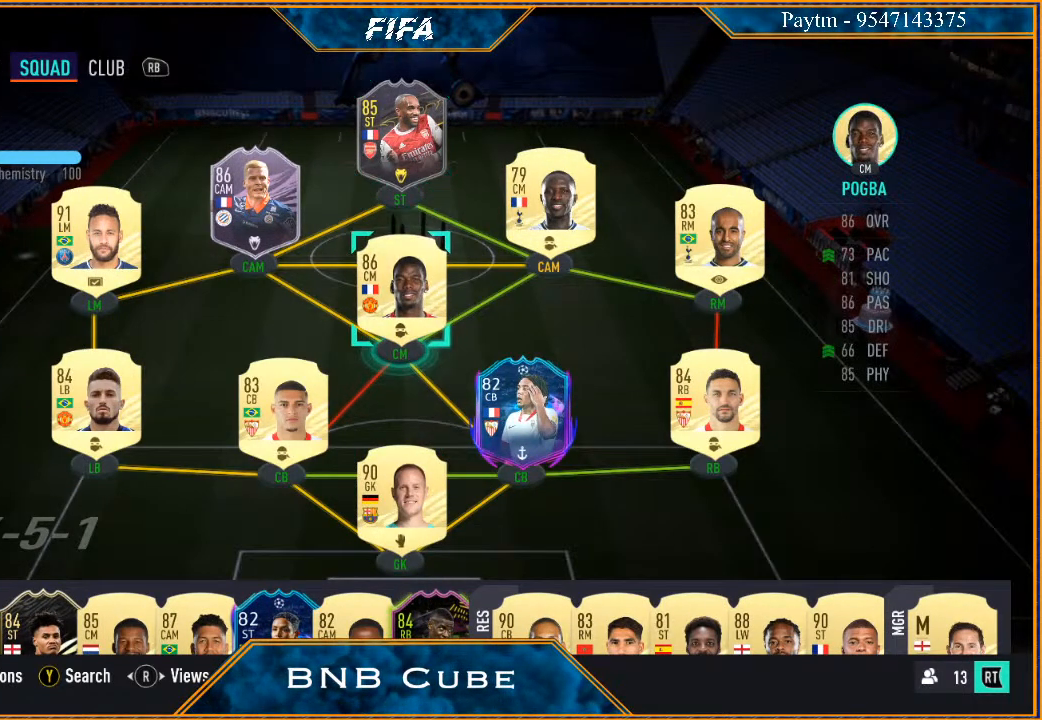
{"buttons": [], "left_stick": "center", "right_stick": "center", "events": []}
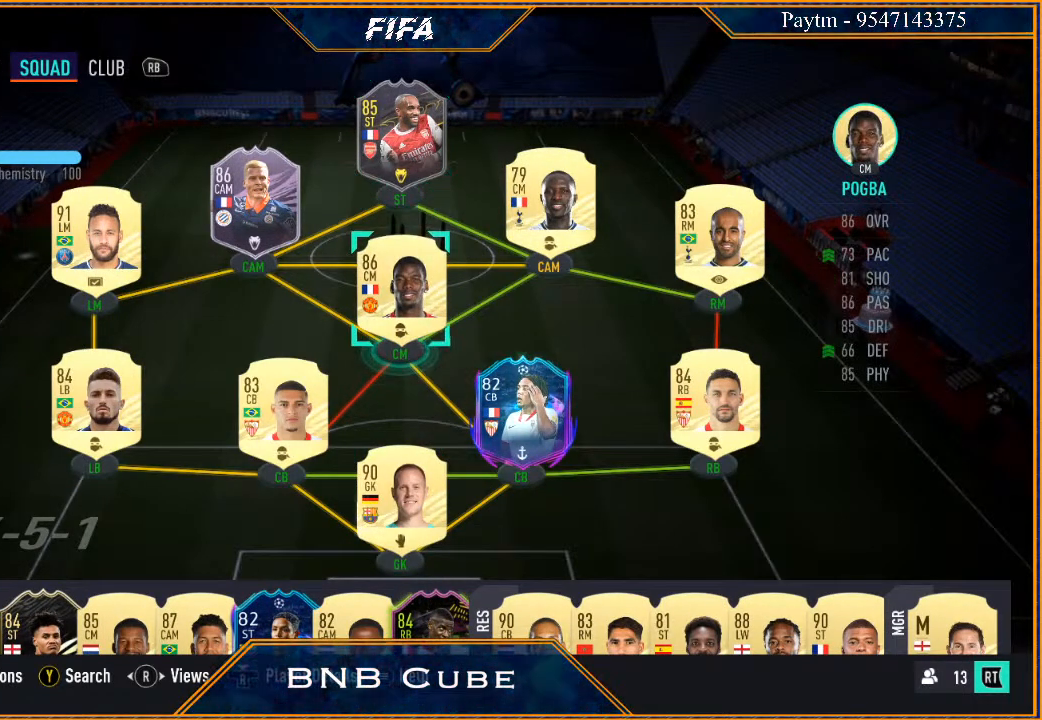
{"buttons": [], "left_stick": "center", "right_stick": "center", "events": [[100, "left_stick", "left"], [267, "left_stick", "center"]]}
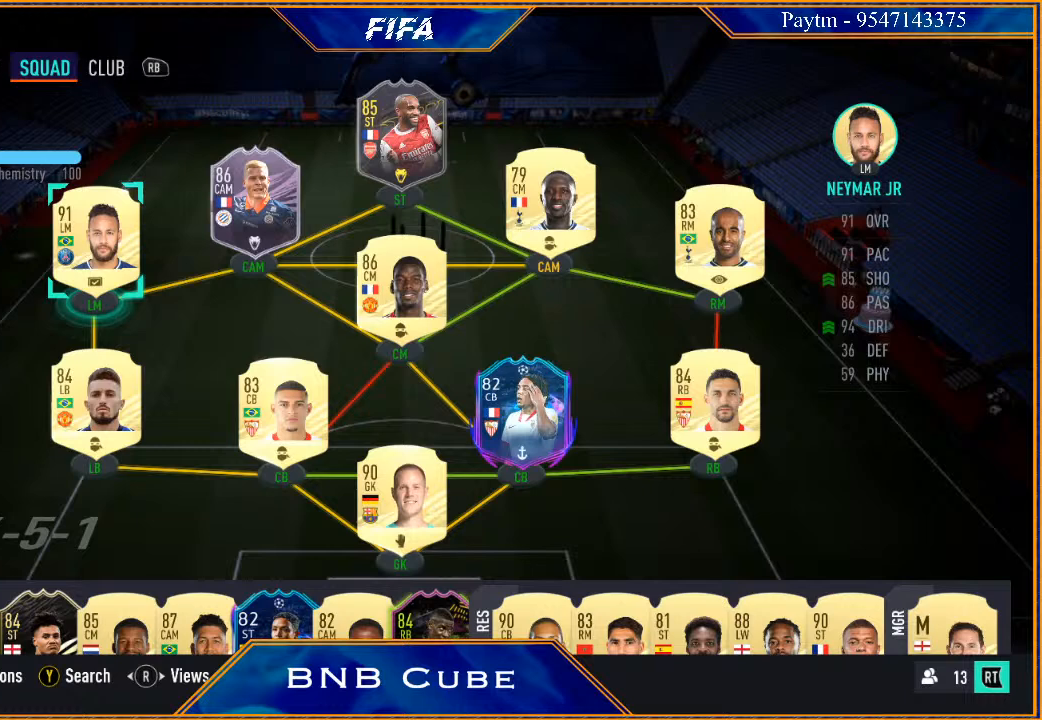
{"buttons": [], "left_stick": "center", "right_stick": "center", "events": [[300, "left_stick", "right"], [400, "left_stick", "center"]]}
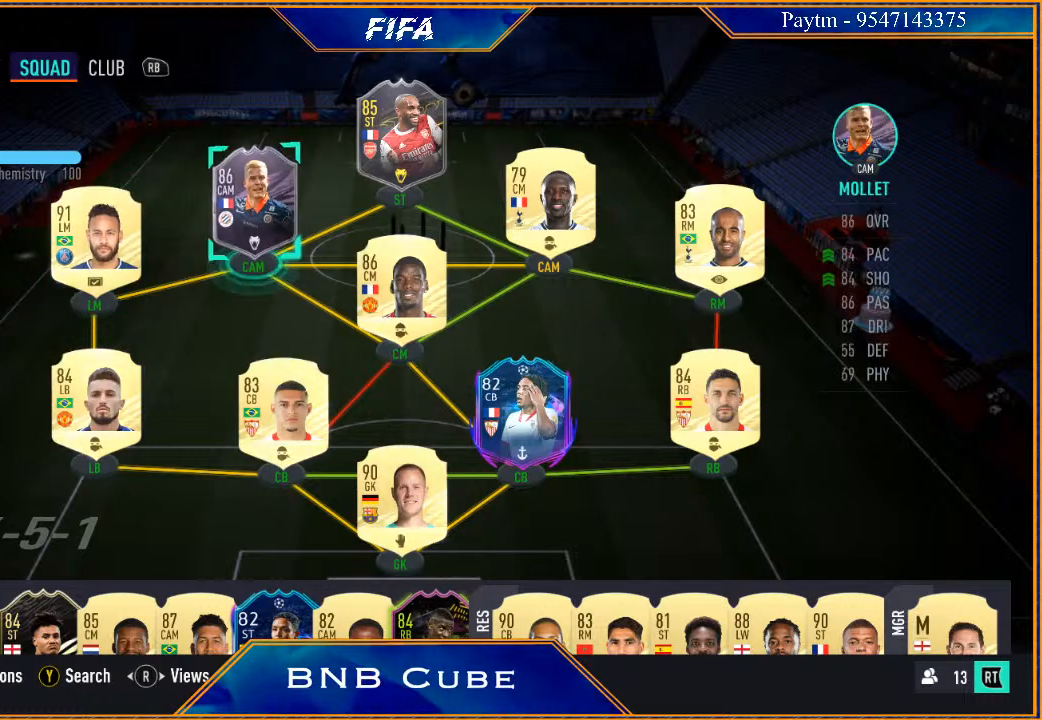
{"buttons": [], "left_stick": "center", "right_stick": "center", "events": [[33, "left_stick", "right"], [200, "left_stick", "center"]]}
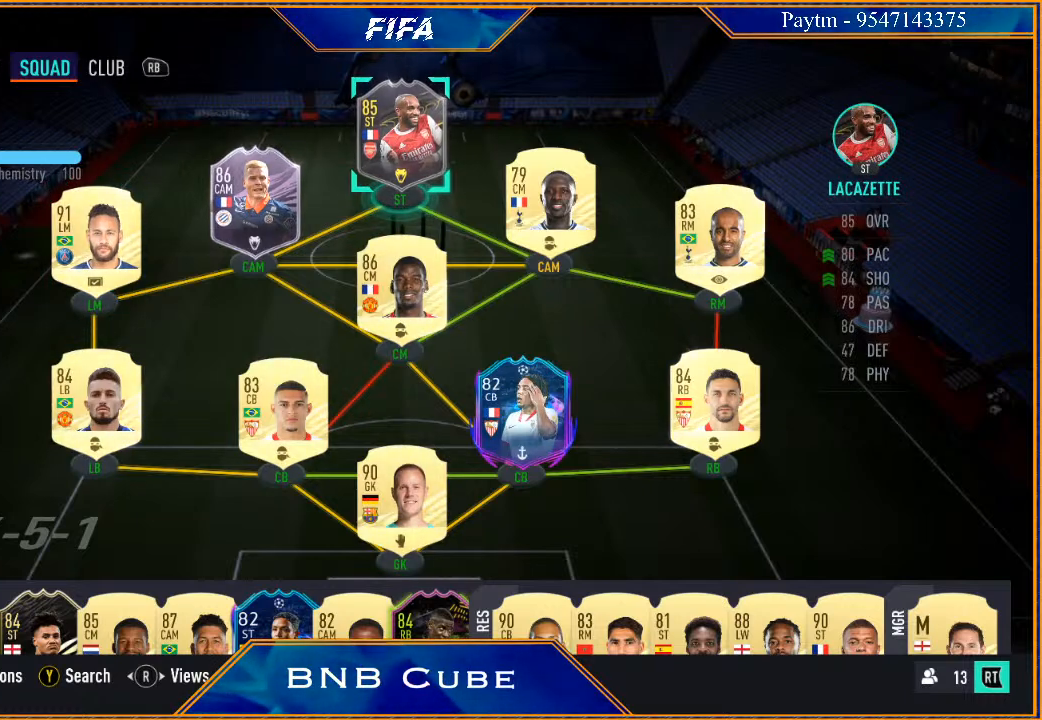
{"buttons": [], "left_stick": "center", "right_stick": "center", "events": [[67, "left_stick", "down"], [233, "left_stick", "center"]]}